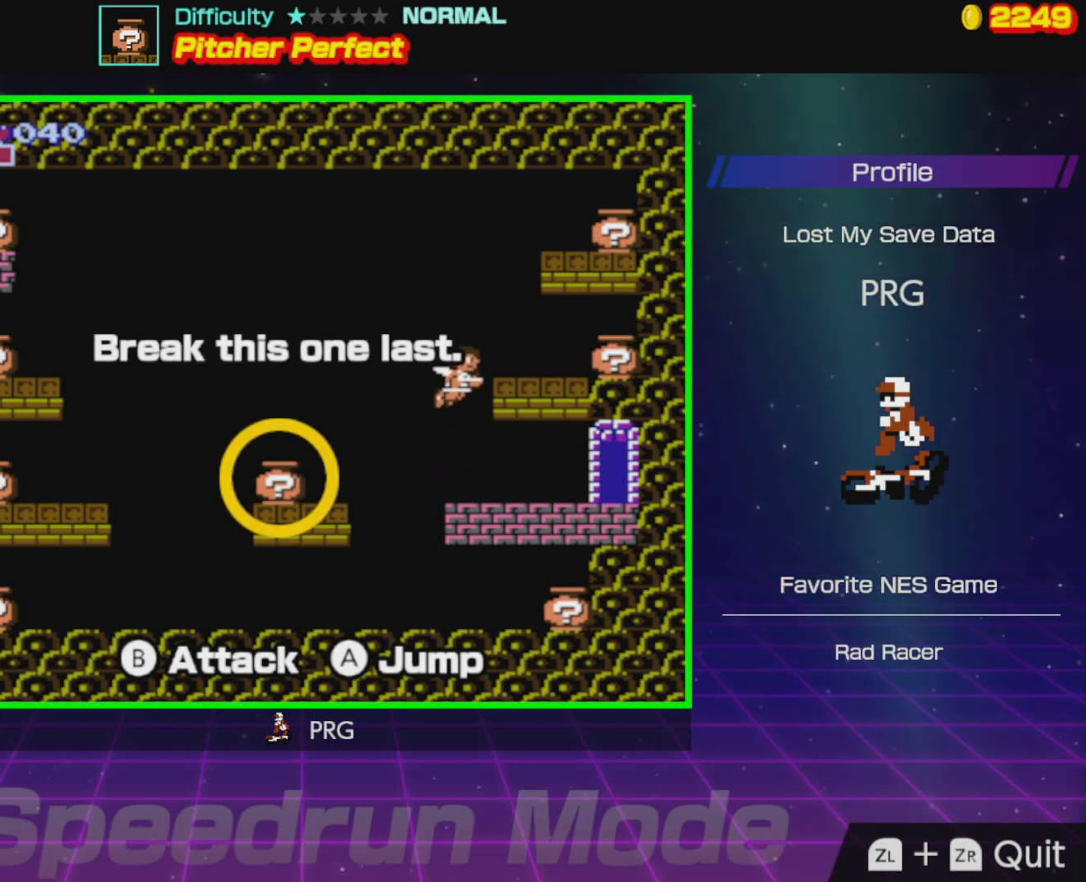
Gameplay with a controller (Nintendo layout); each line is a JSON object with the inputs held at the frame after it. "events" lists button and stick changes between this image and that frame as [ms after this image, input, new state], when the widget could be followed in between. Not read: L3 R3.
{"buttons": ["A"], "events": [[17, "B", "down"], [17, "DPAD_RIGHT", "down"], [133, "DPAD_RIGHT", "up"], [150, "B", "up"], [200, "A", "up"], [500, "A", "down"]]}
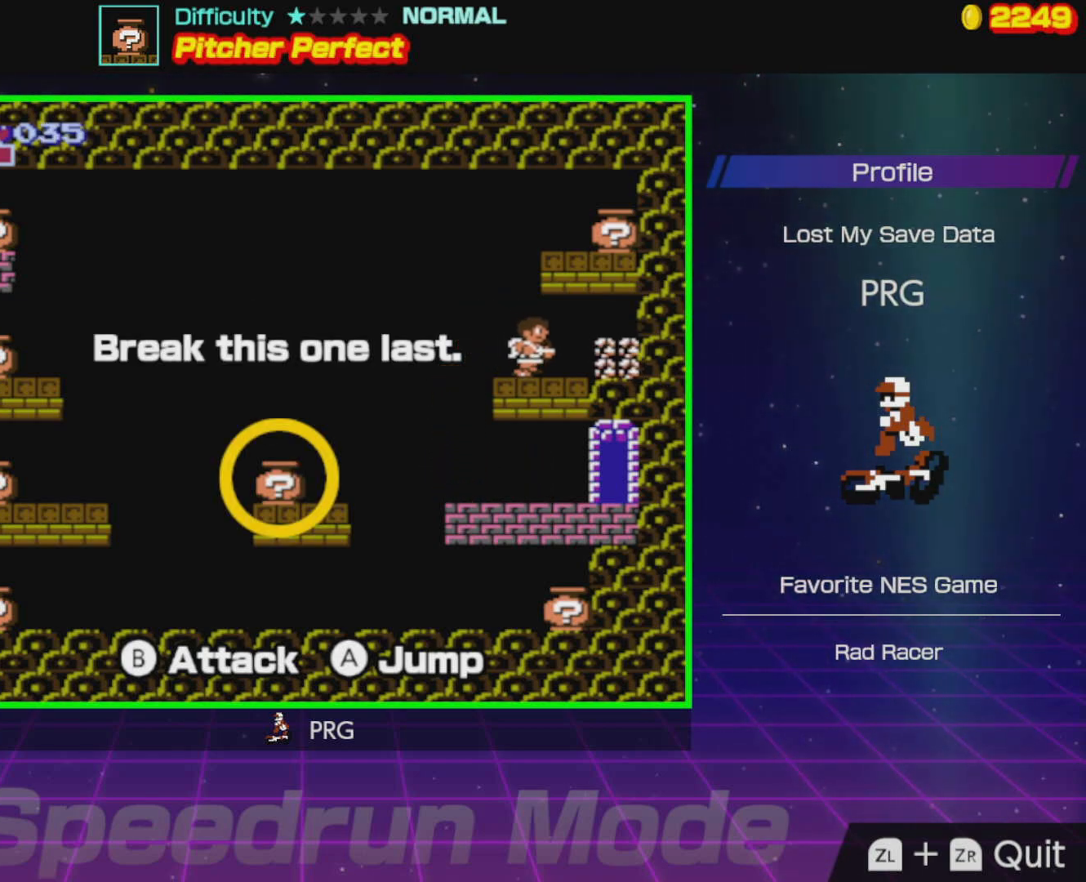
{"buttons": [], "events": [[433, "A", "up"]]}
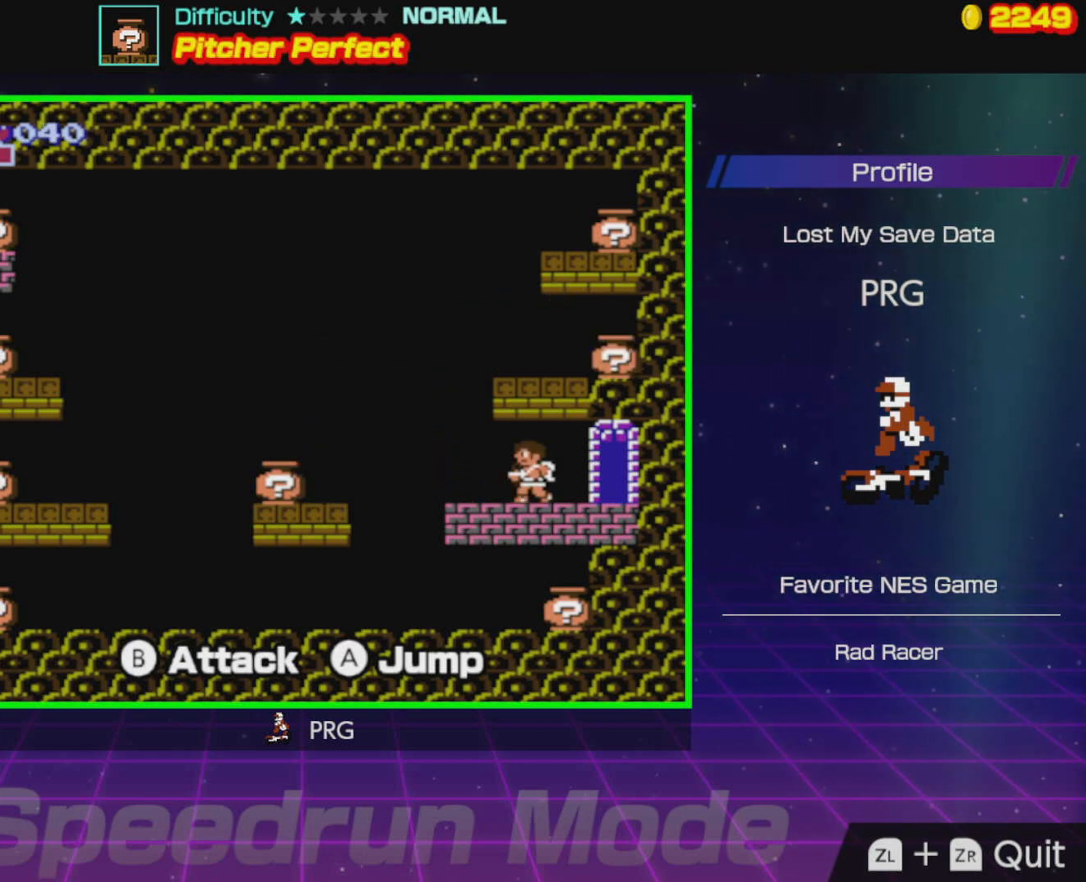
{"buttons": ["DPAD_LEFT"], "events": [[150, "DPAD_LEFT", "down"]]}
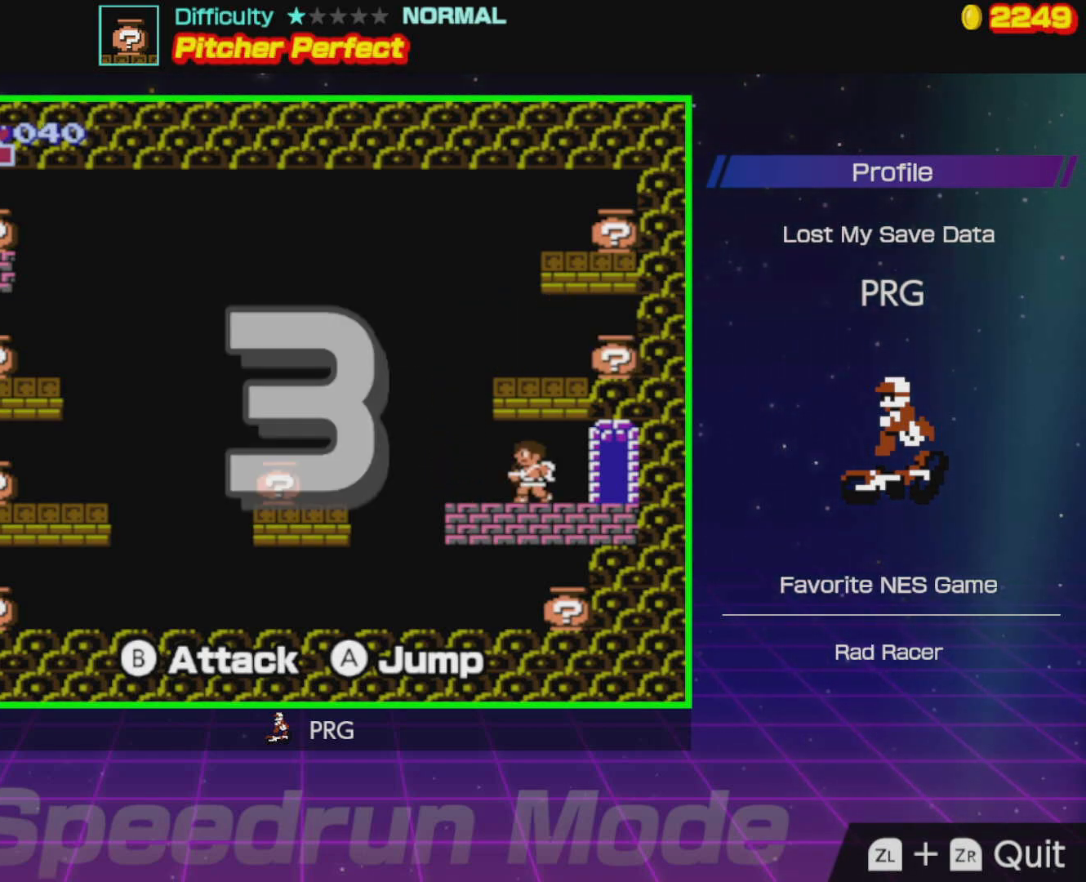
{"buttons": ["DPAD_LEFT"], "events": []}
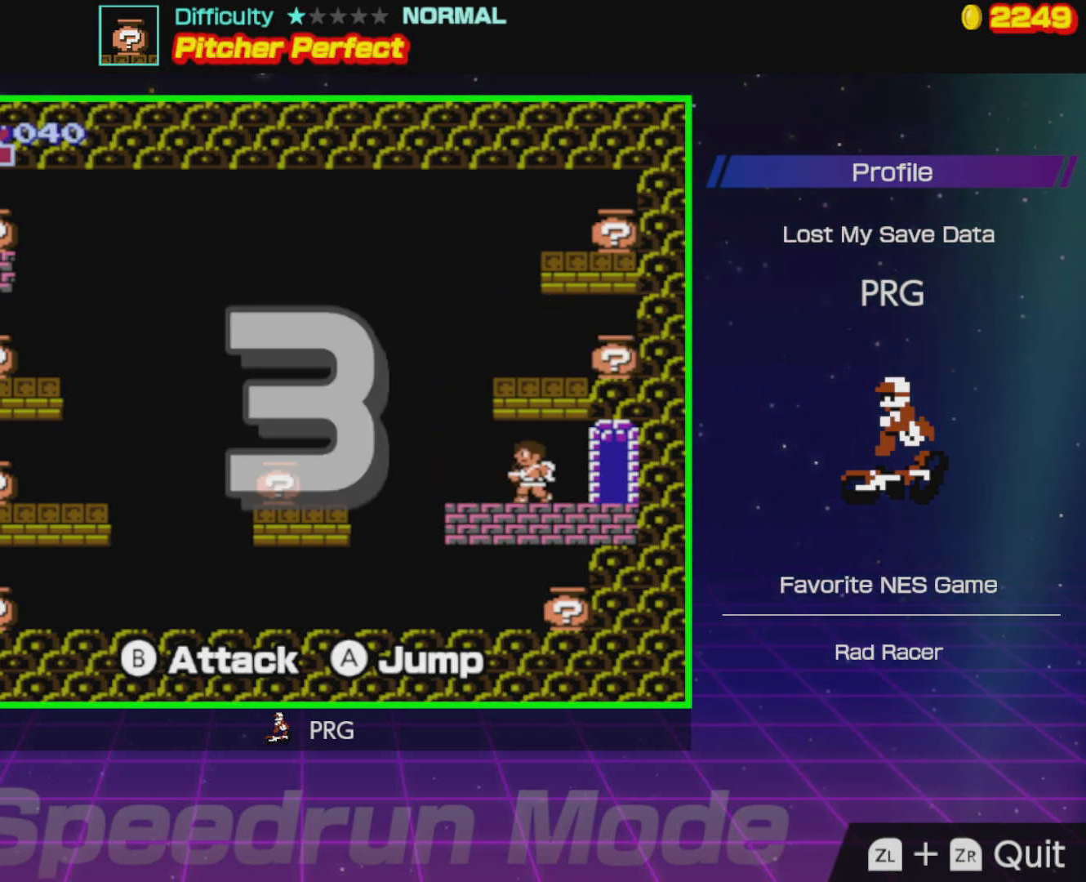
{"buttons": ["DPAD_LEFT"], "events": []}
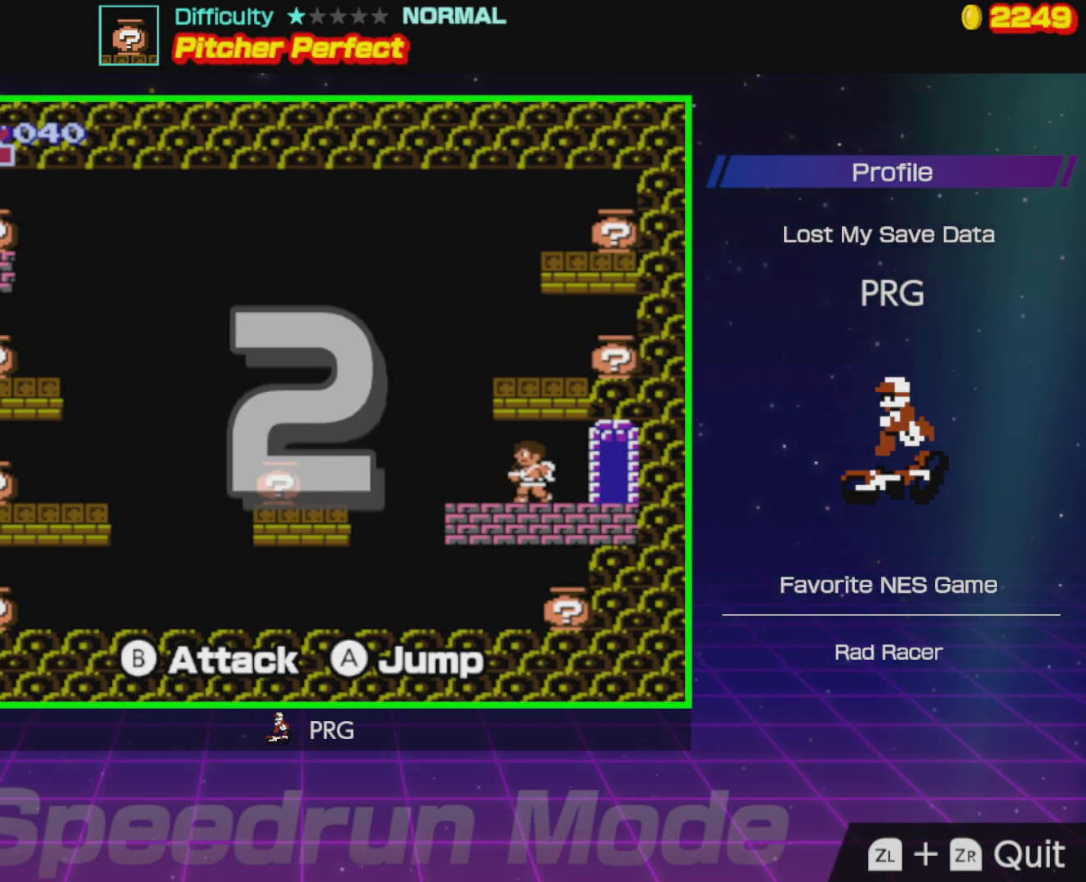
{"buttons": ["DPAD_LEFT"], "events": []}
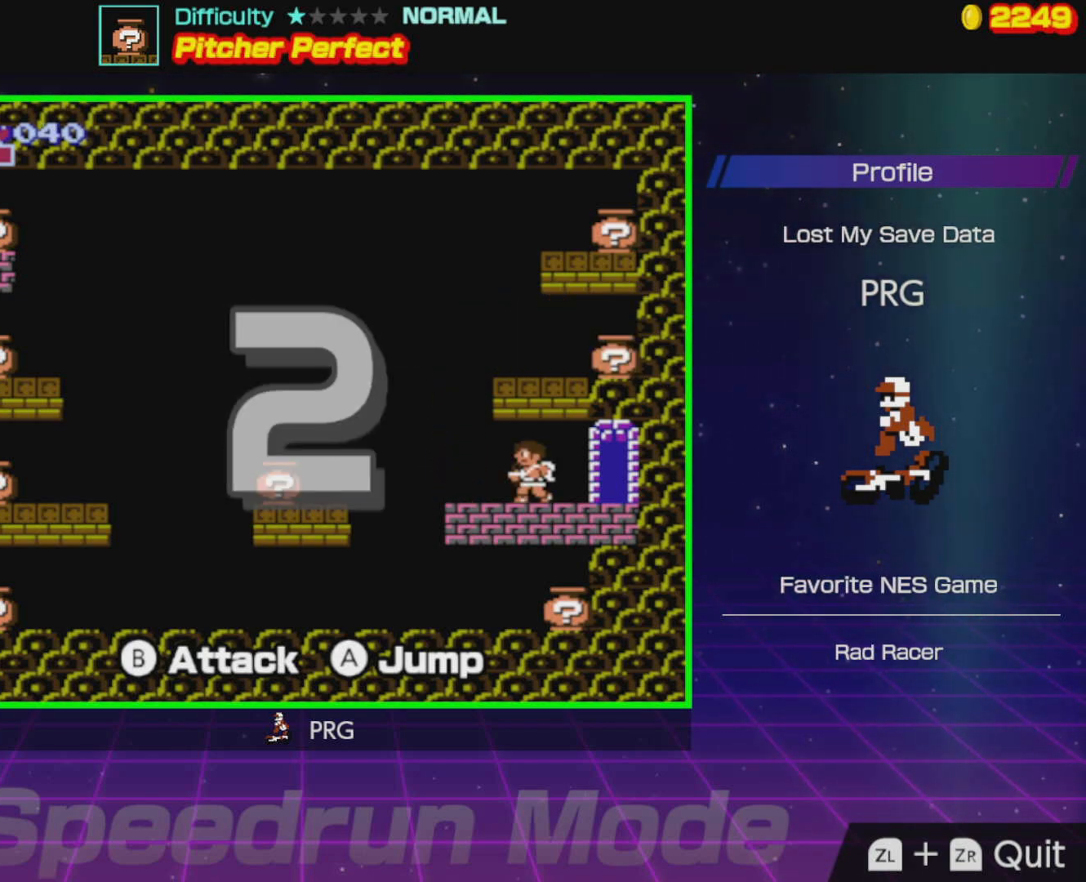
{"buttons": ["DPAD_LEFT"], "events": []}
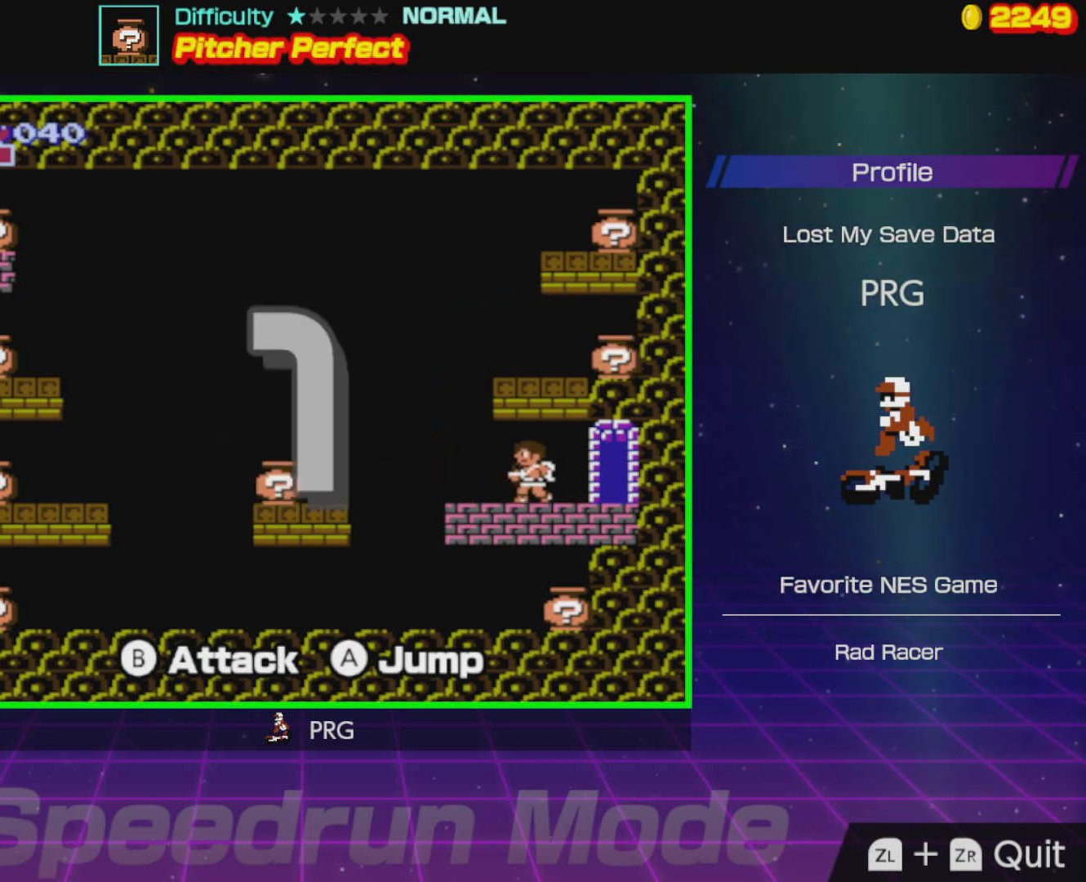
{"buttons": [], "events": [[483, "DPAD_LEFT", "up"]]}
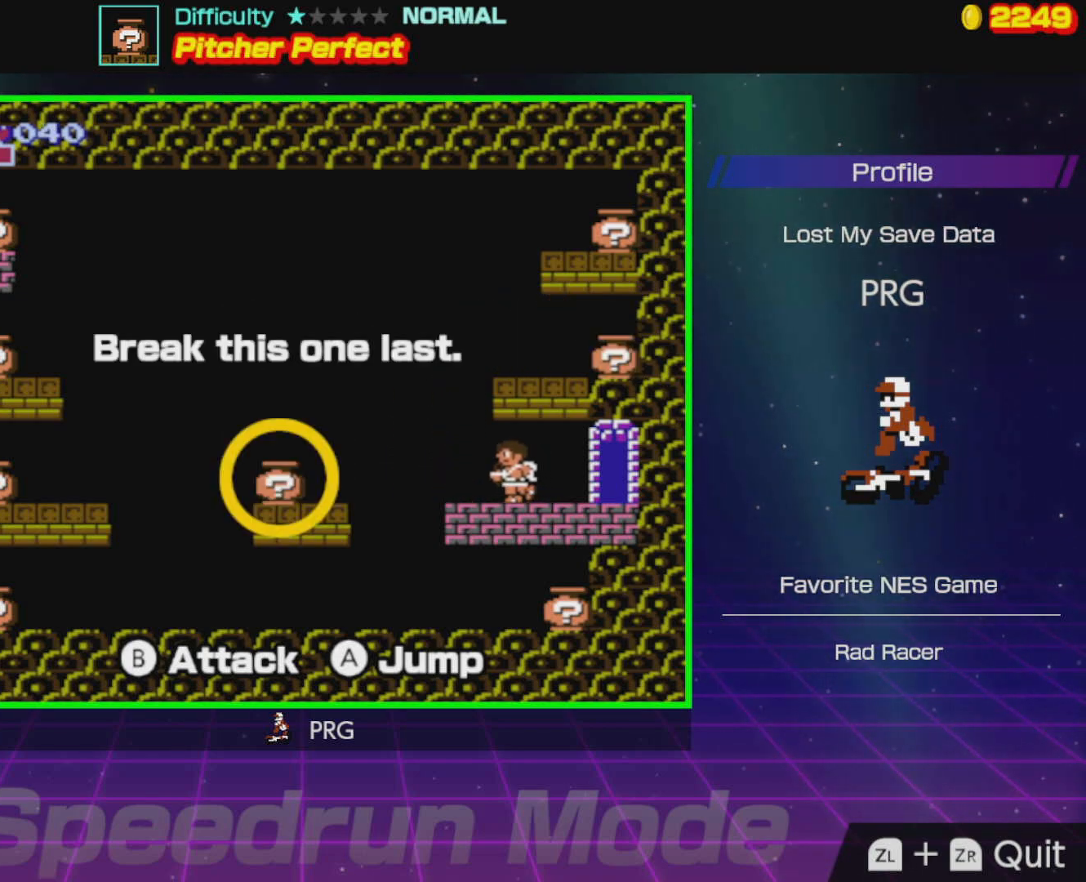
{"buttons": ["A", "DPAD_RIGHT"], "events": [[50, "DPAD_LEFT", "down"], [200, "DPAD_LEFT", "up"], [267, "DPAD_RIGHT", "down"], [317, "A", "down"]]}
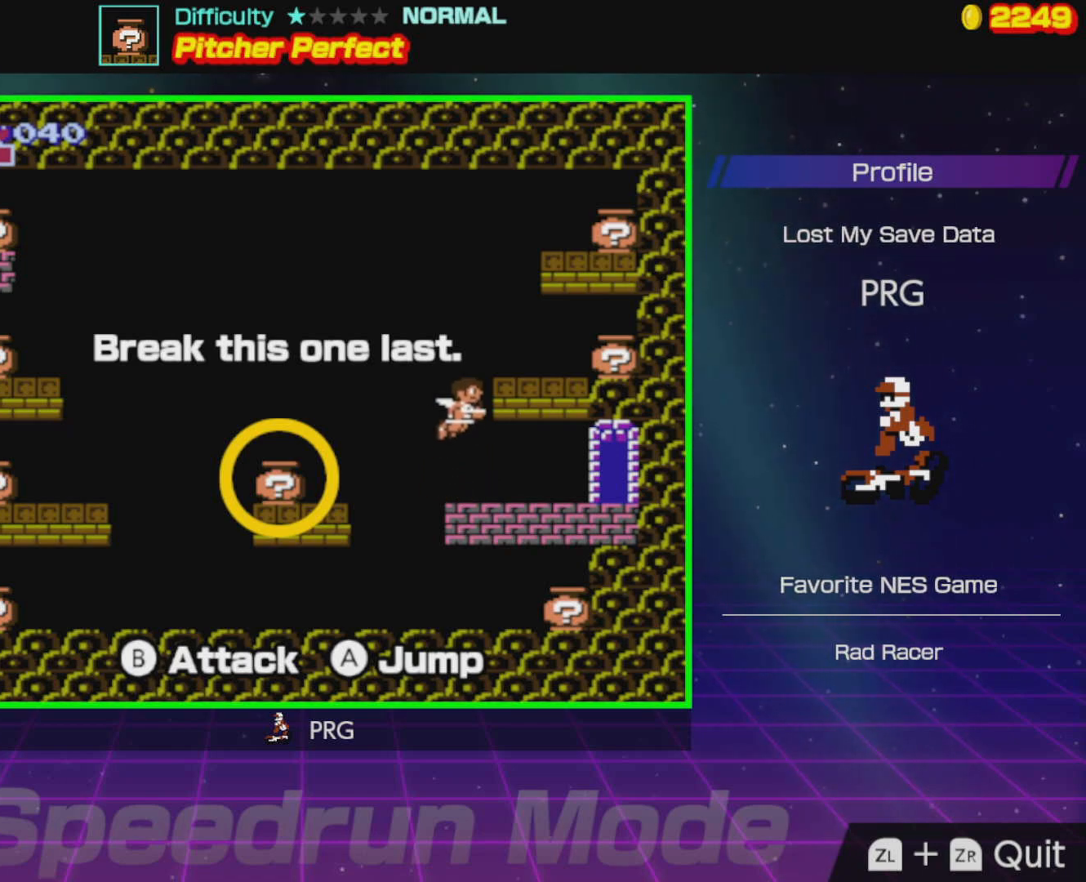
{"buttons": [], "events": [[33, "DPAD_RIGHT", "up"], [167, "B", "down"], [250, "DPAD_RIGHT", "down"], [283, "A", "up"], [283, "B", "up"], [300, "DPAD_RIGHT", "up"]]}
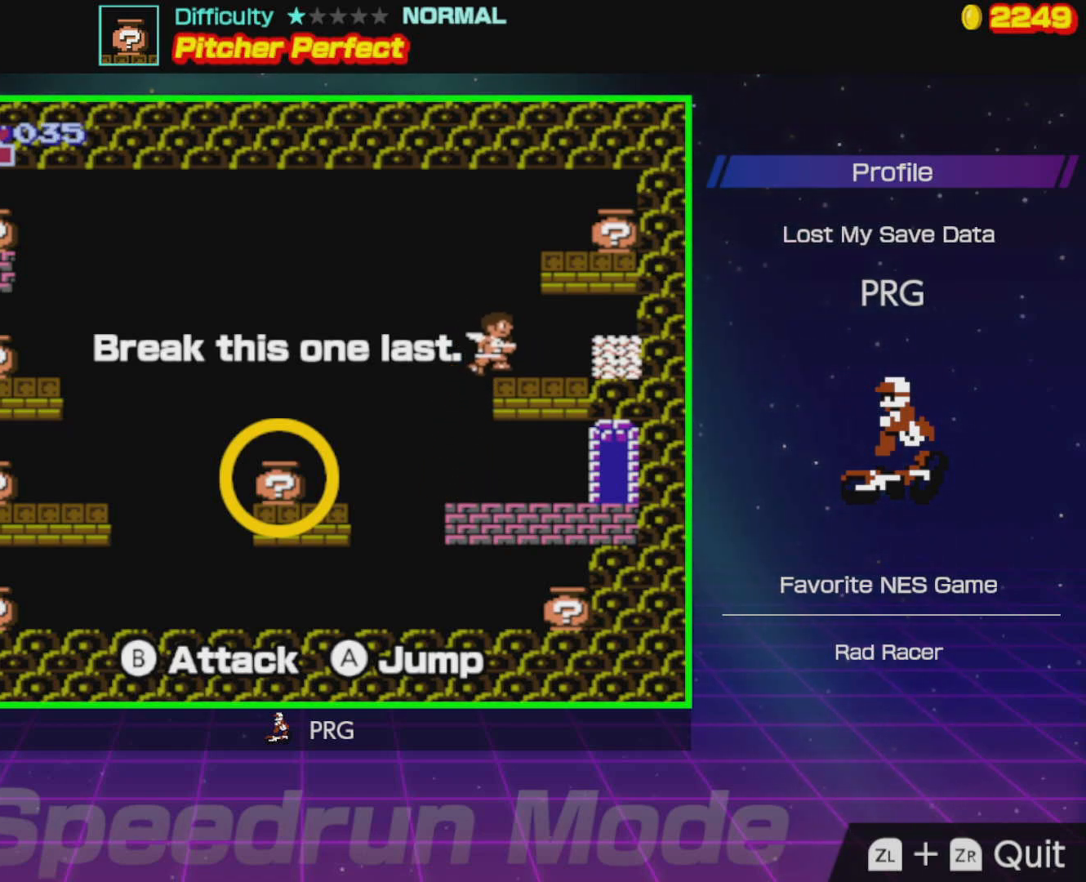
{"buttons": ["A", "B"], "events": [[117, "A", "down"], [433, "B", "down"]]}
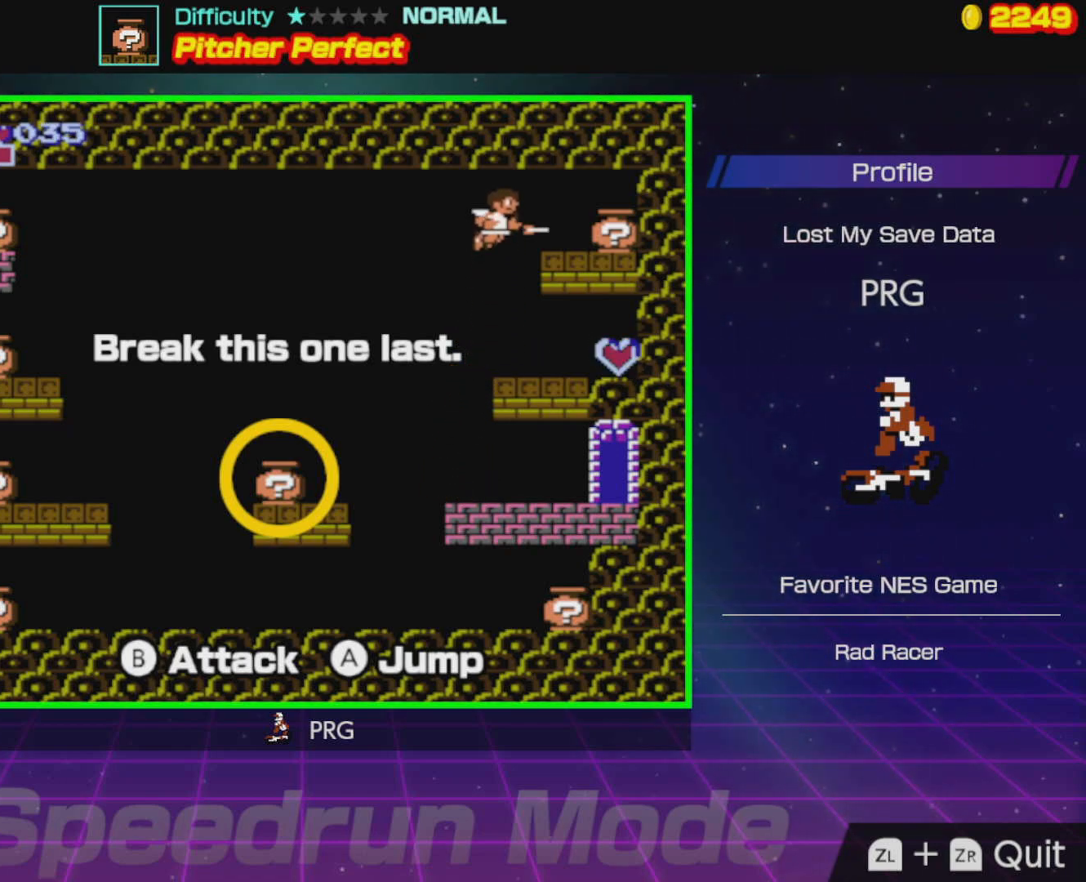
{"buttons": [], "events": [[33, "DPAD_LEFT", "down"], [50, "B", "up"], [83, "A", "up"], [433, "DPAD_LEFT", "up"]]}
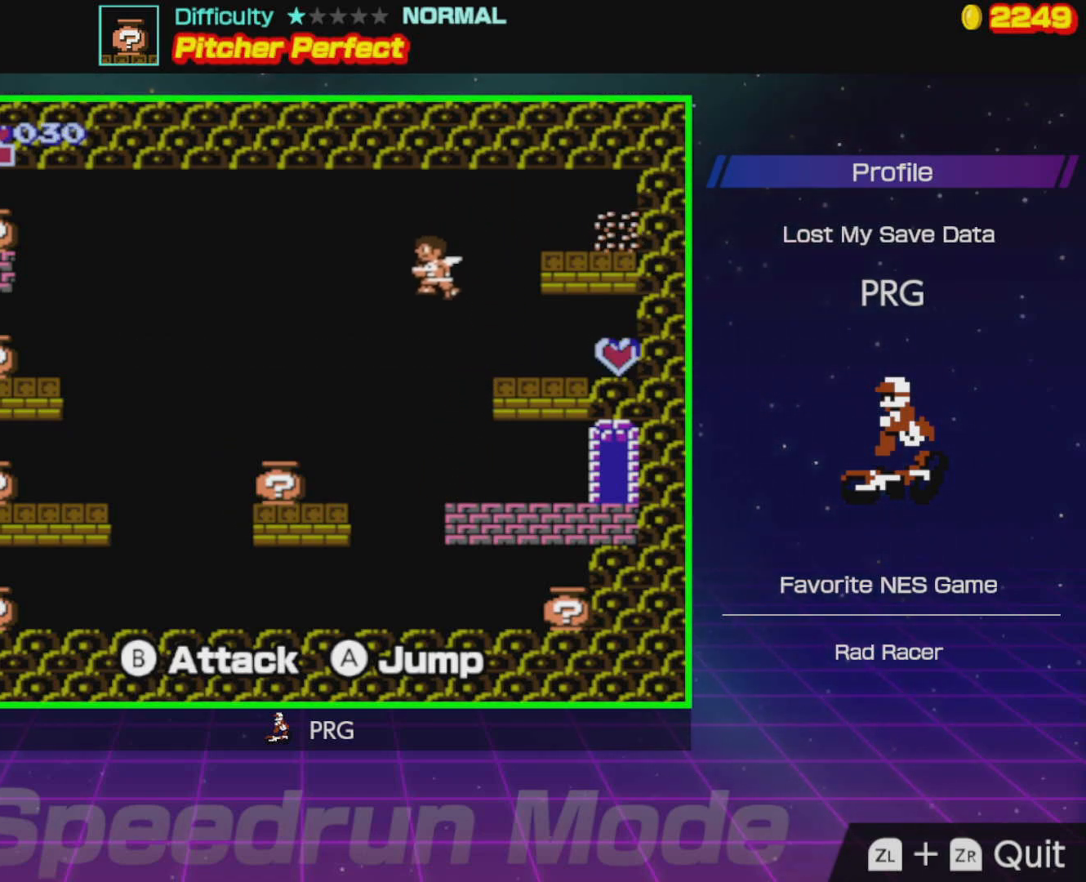
{"buttons": ["DPAD_RIGHT"], "events": [[150, "DPAD_RIGHT", "down"]]}
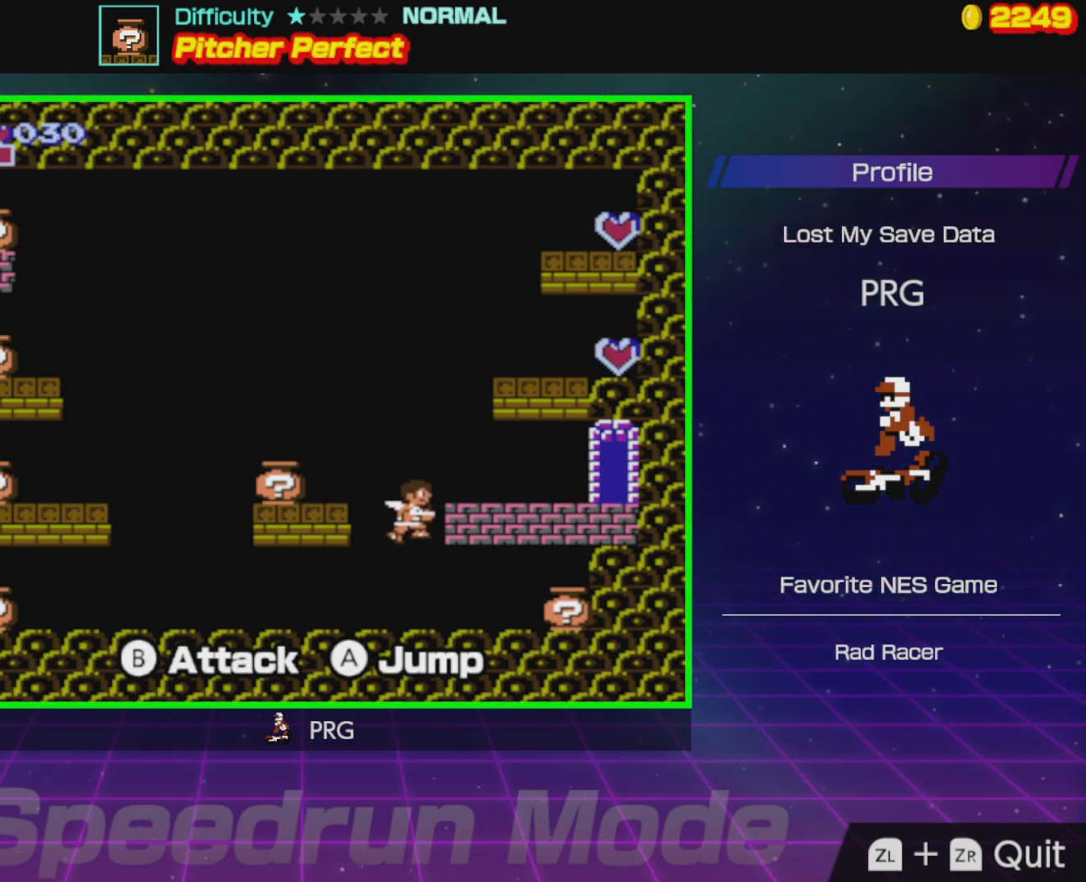
{"buttons": ["DPAD_LEFT"], "events": [[150, "B", "down"], [183, "DPAD_RIGHT", "up"], [233, "DPAD_LEFT", "down"], [250, "B", "up"]]}
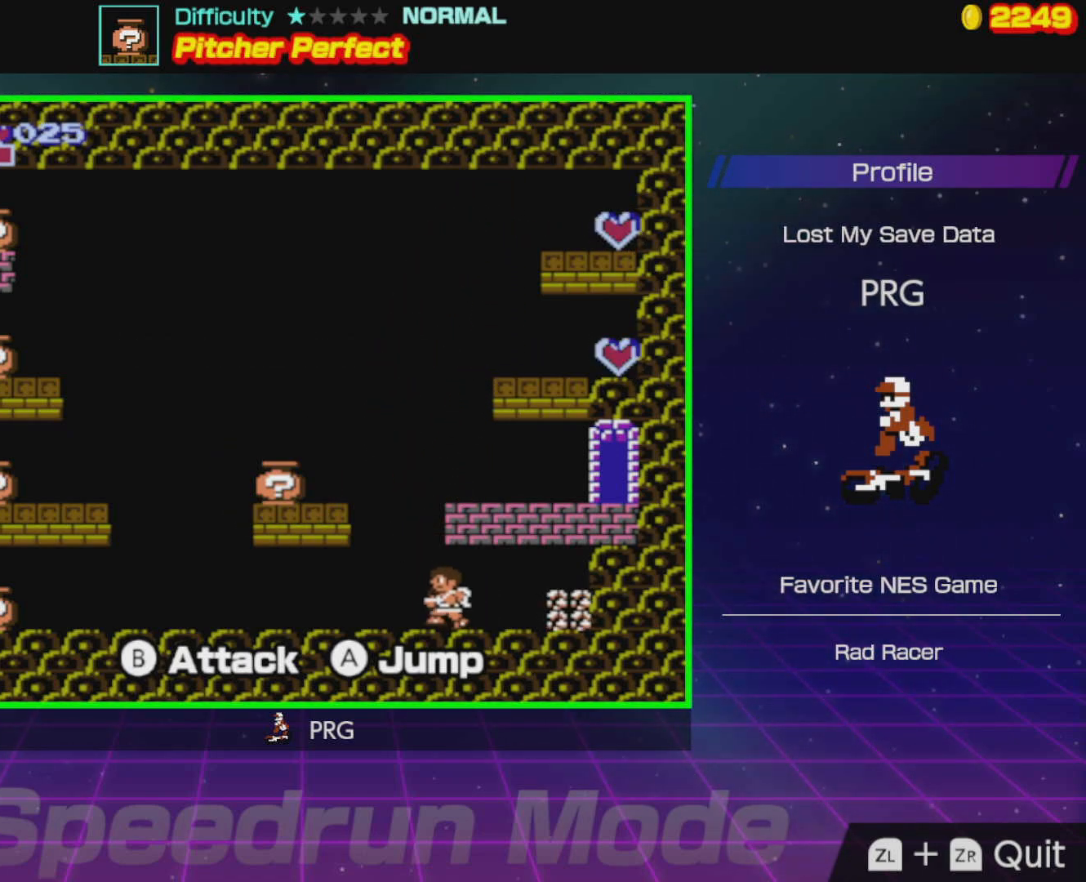
{"buttons": ["DPAD_LEFT"], "events": []}
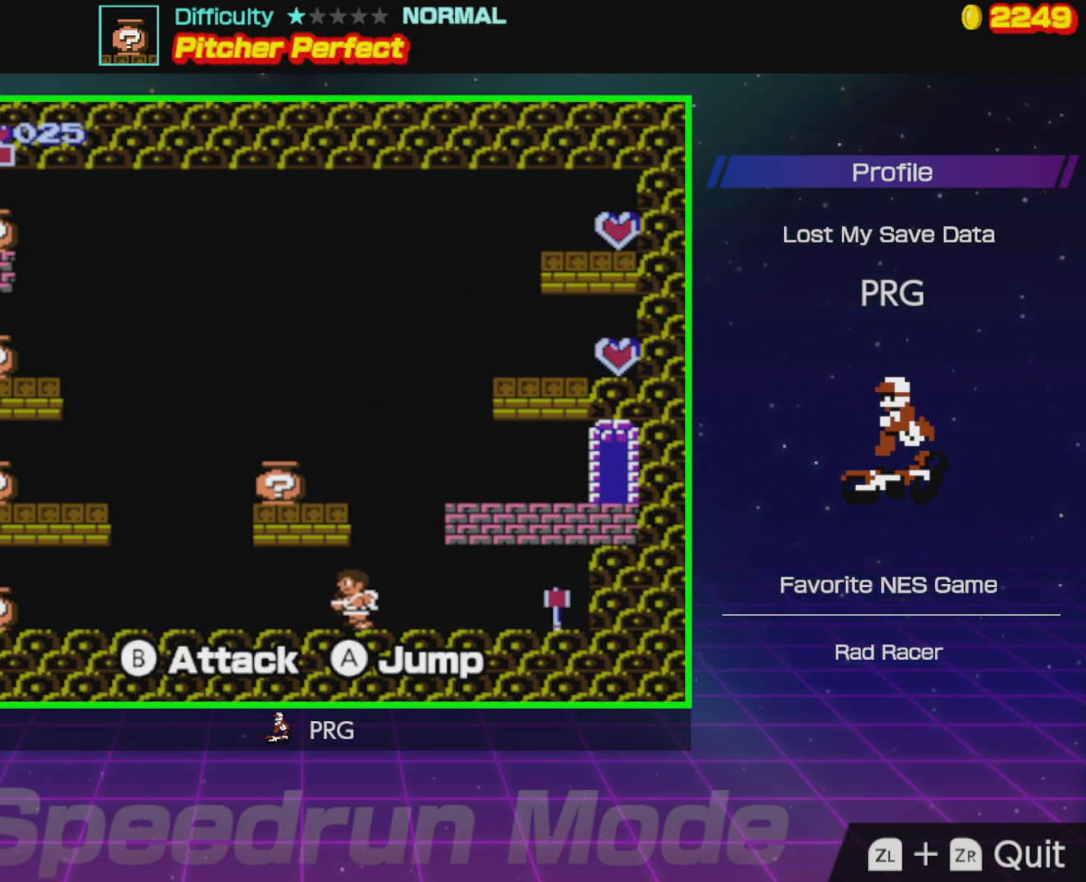
{"buttons": ["DPAD_LEFT"], "events": []}
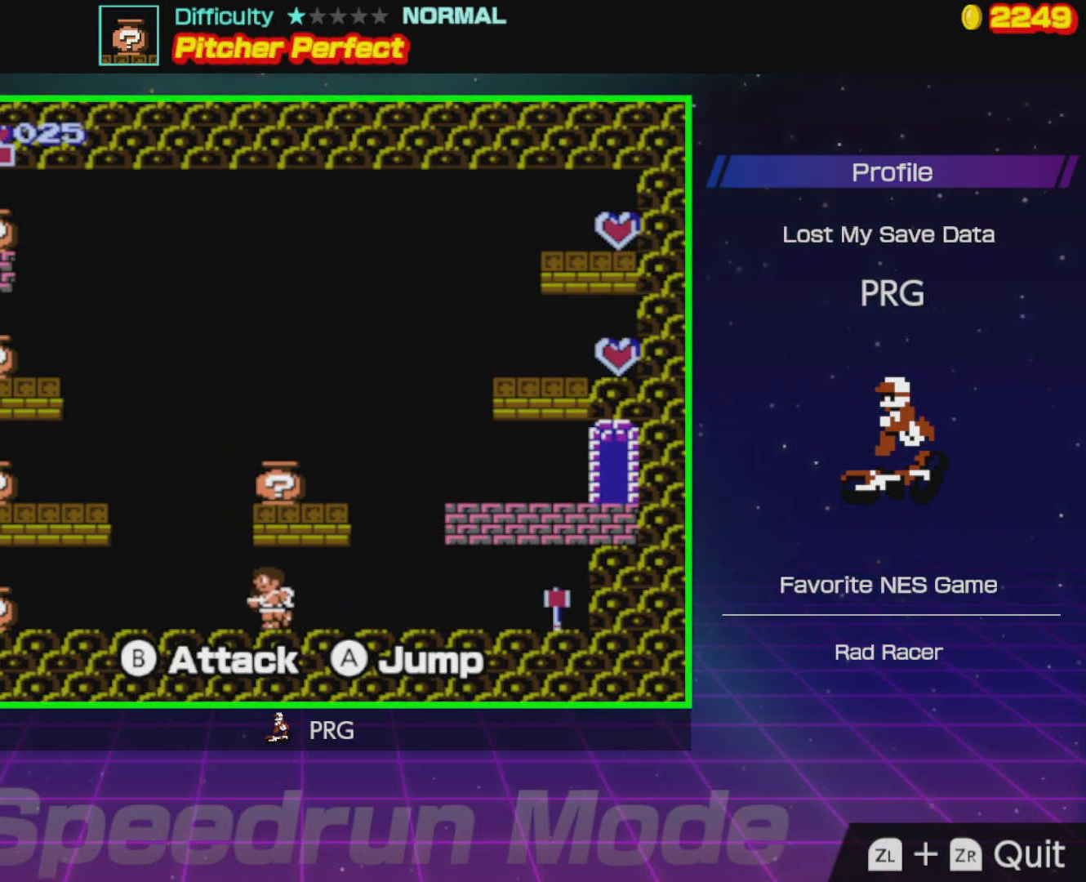
{"buttons": ["DPAD_LEFT"], "events": []}
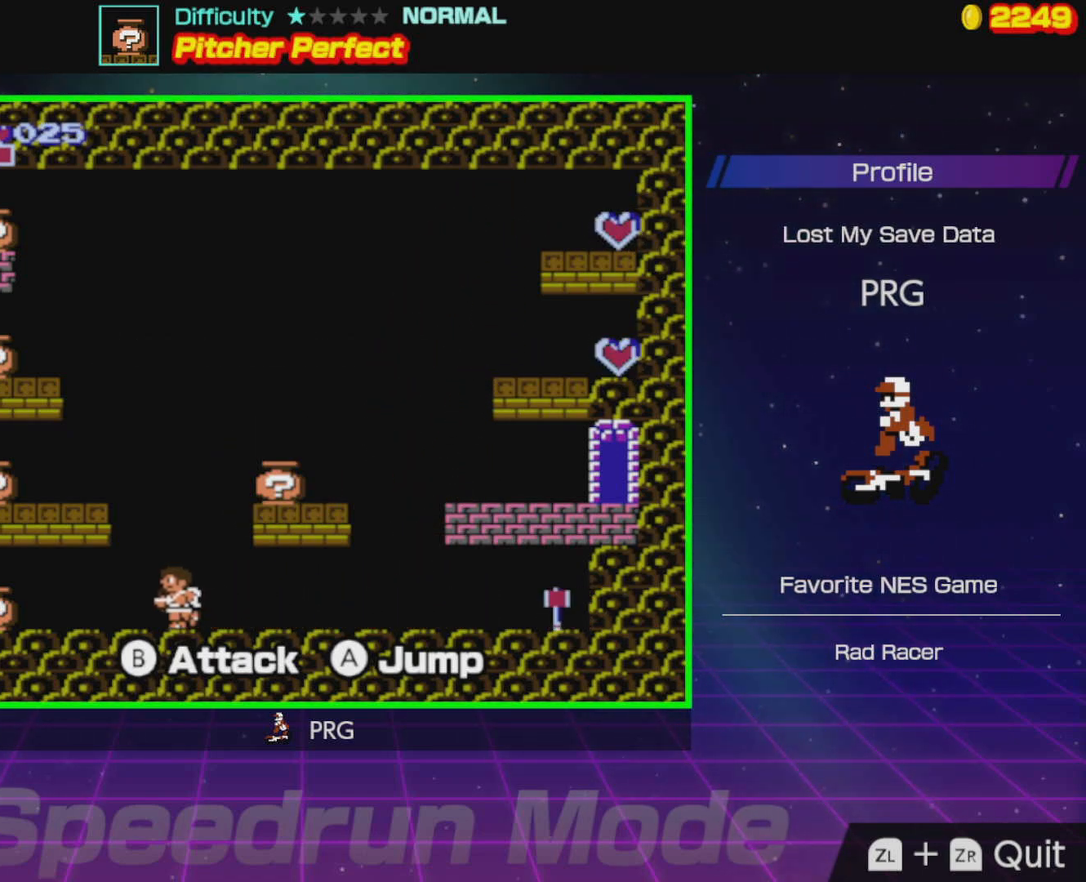
{"buttons": ["A"], "events": [[117, "DPAD_LEFT", "up"], [133, "B", "down"], [217, "B", "up"], [283, "A", "down"]]}
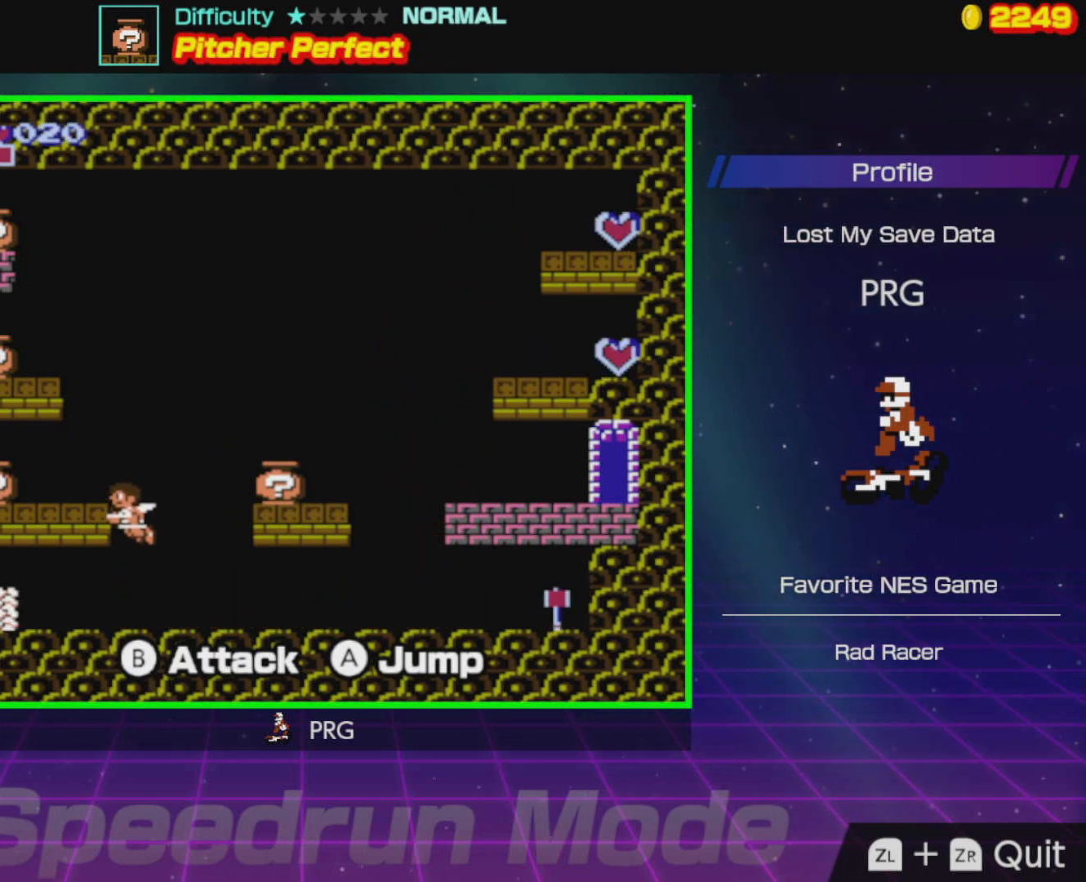
{"buttons": [], "events": [[50, "DPAD_LEFT", "down"], [117, "B", "down"], [150, "A", "up"], [217, "B", "up"], [233, "DPAD_LEFT", "up"]]}
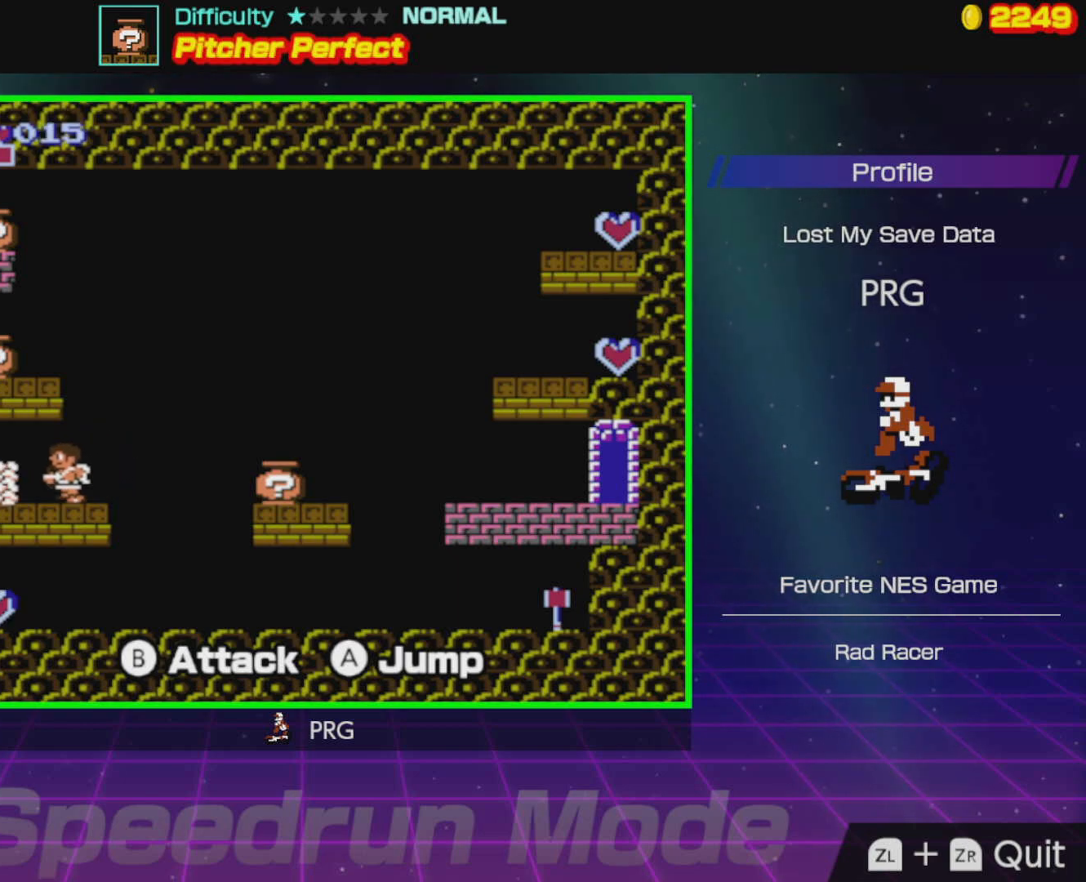
{"buttons": ["A", "B", "DPAD_LEFT"], "events": [[100, "A", "down"], [367, "B", "down"], [483, "DPAD_LEFT", "down"]]}
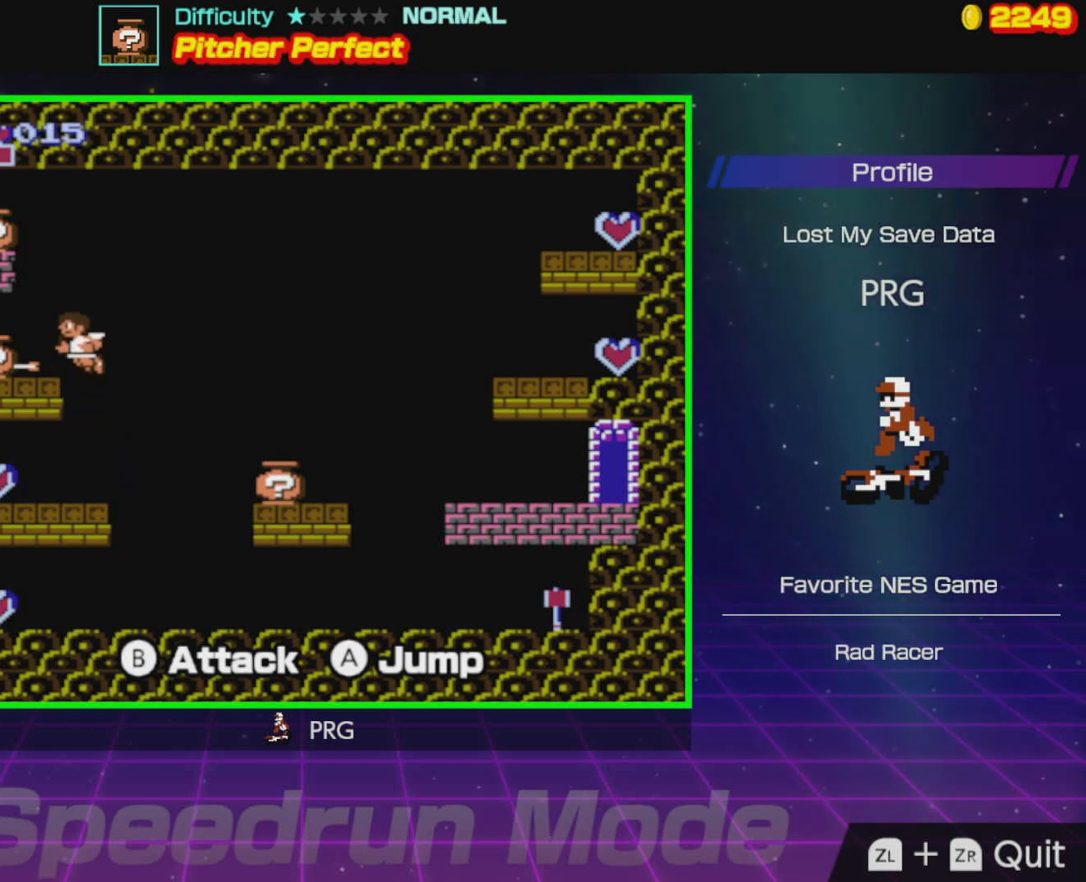
{"buttons": ["A"], "events": [[33, "B", "up"], [83, "A", "up"], [133, "DPAD_LEFT", "up"], [417, "A", "down"]]}
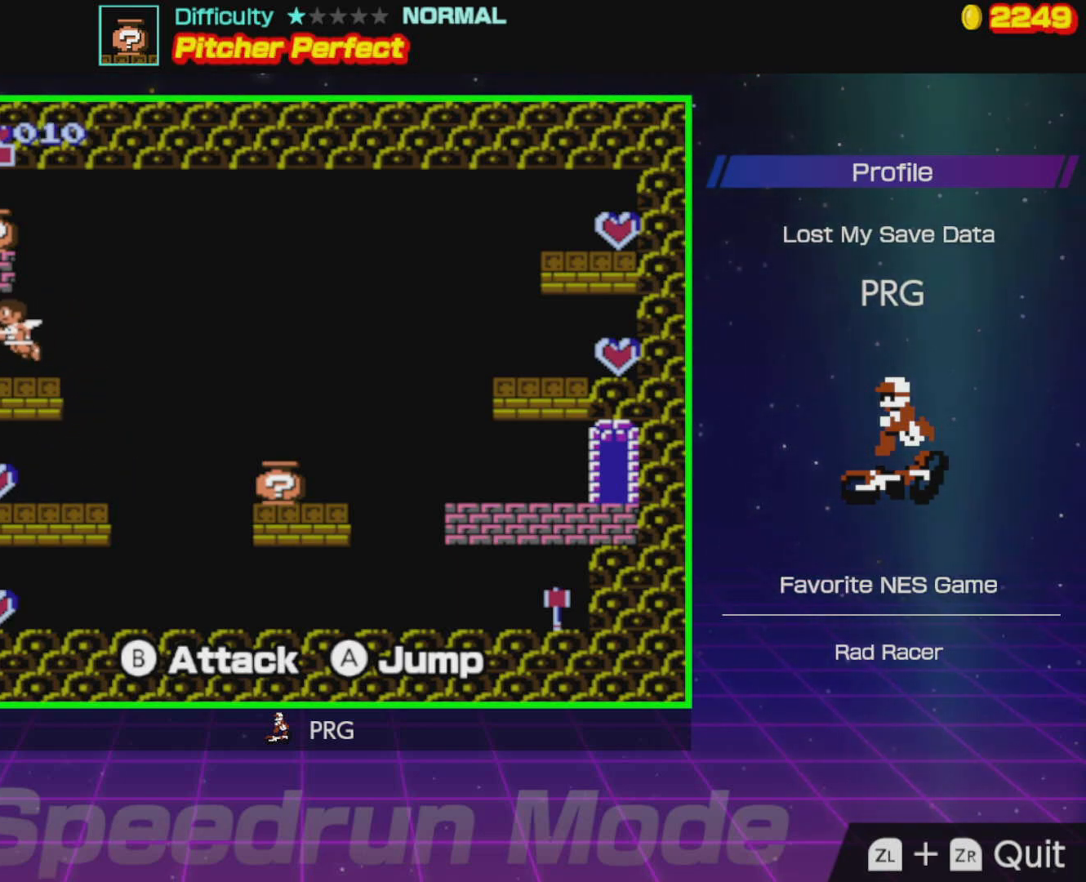
{"buttons": ["DPAD_RIGHT"], "events": [[217, "B", "down"], [317, "DPAD_RIGHT", "down"], [400, "B", "up"], [467, "A", "up"]]}
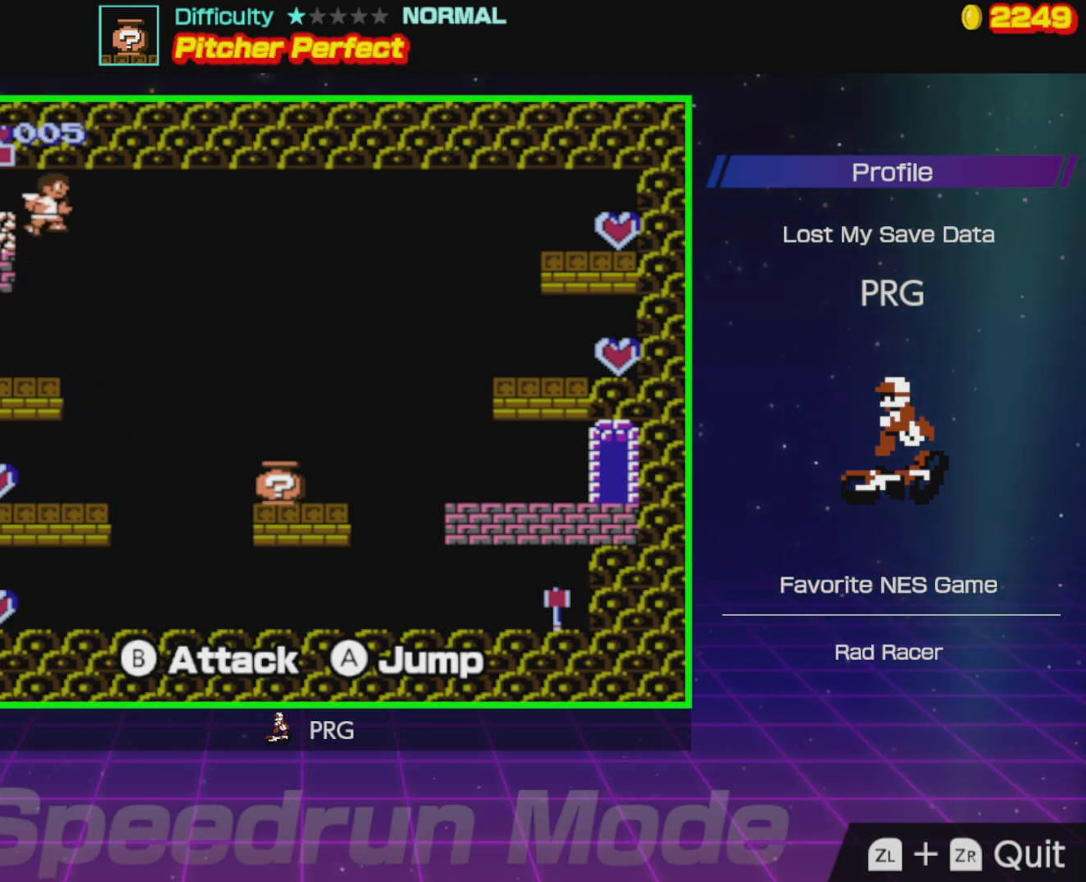
{"buttons": ["DPAD_RIGHT"], "events": []}
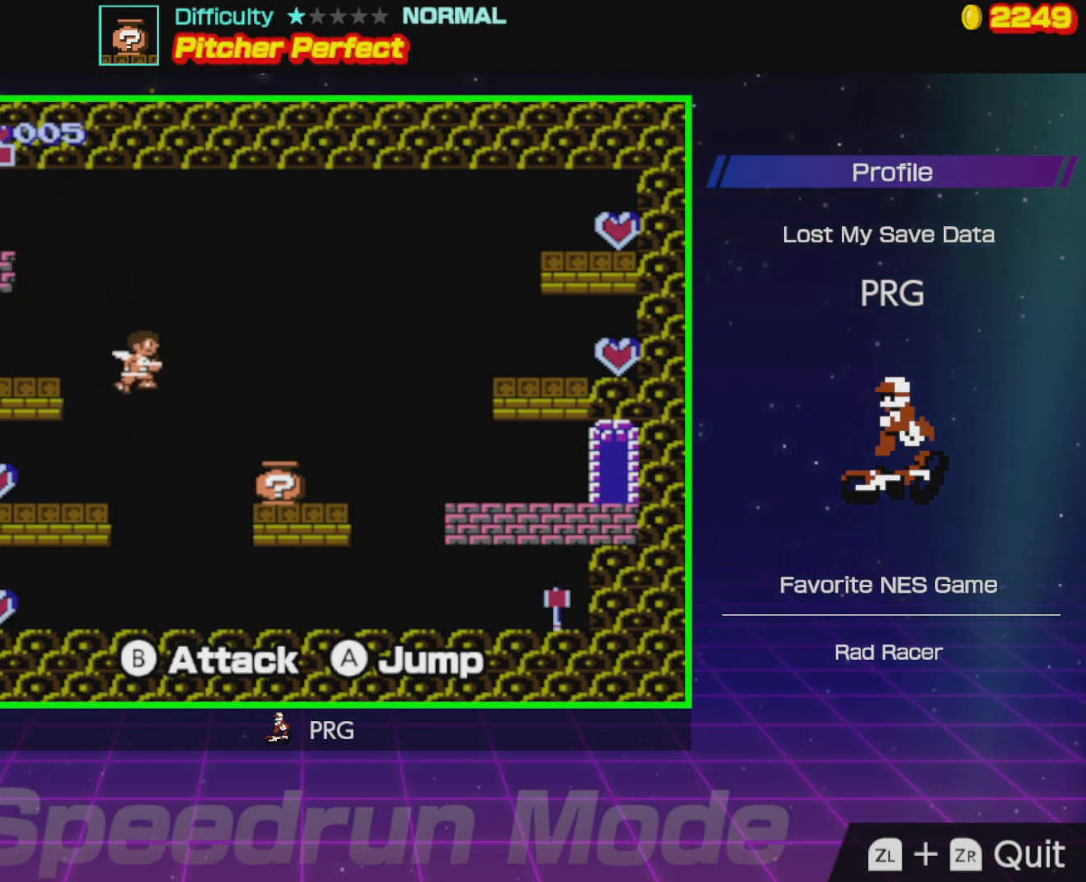
{"buttons": ["DPAD_RIGHT"], "events": [[183, "B", "down"], [317, "B", "up"]]}
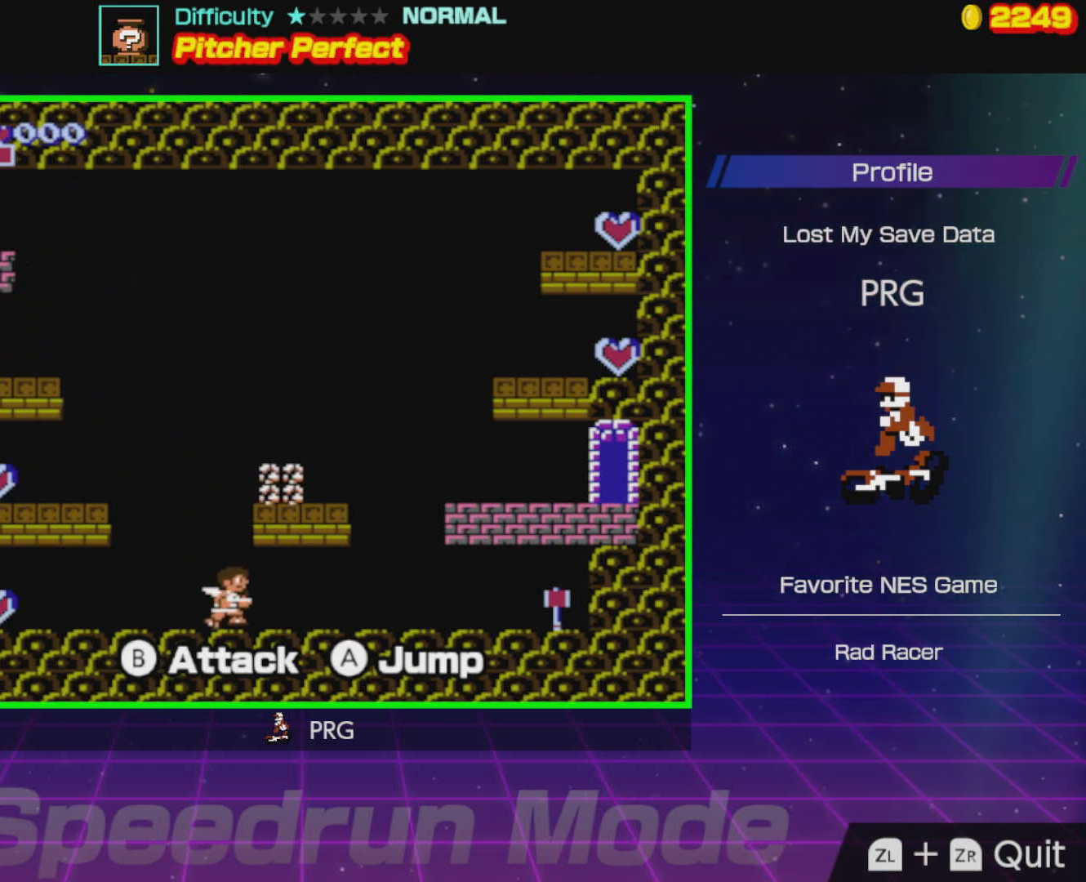
{"buttons": ["DPAD_RIGHT"], "events": []}
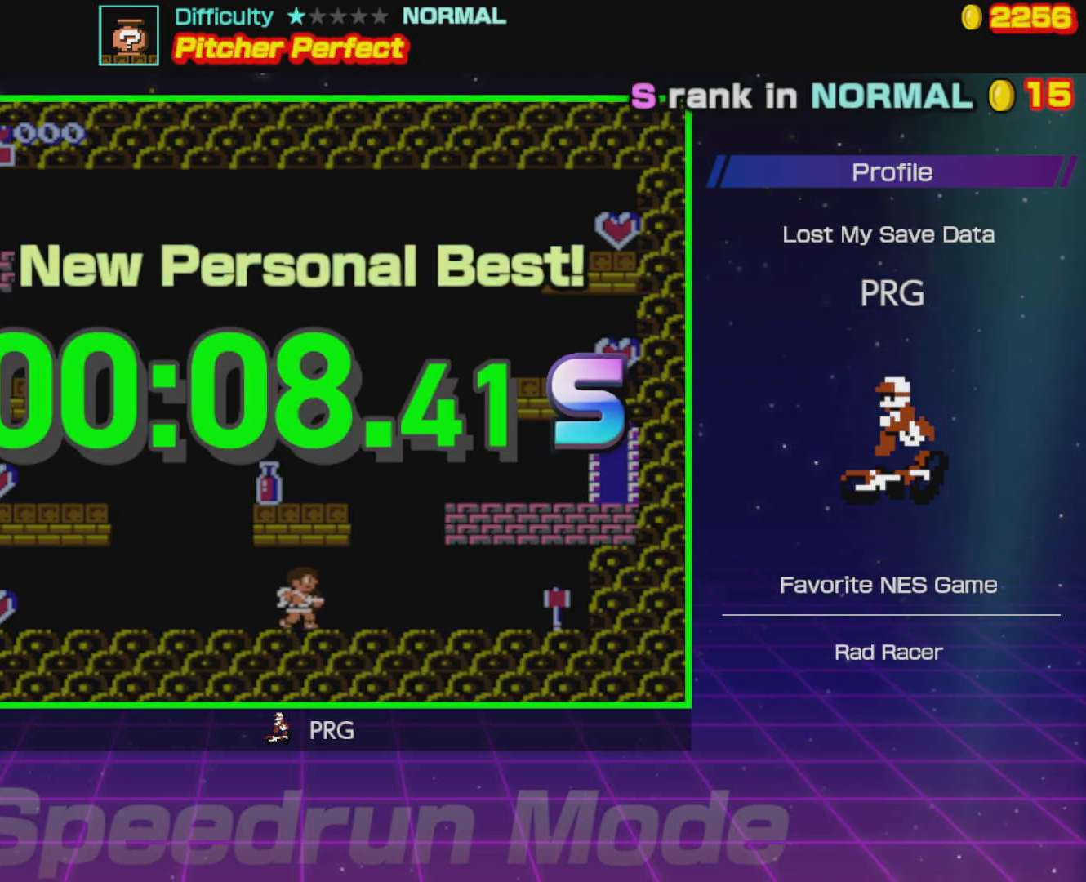
{"buttons": [], "events": [[250, "DPAD_RIGHT", "up"]]}